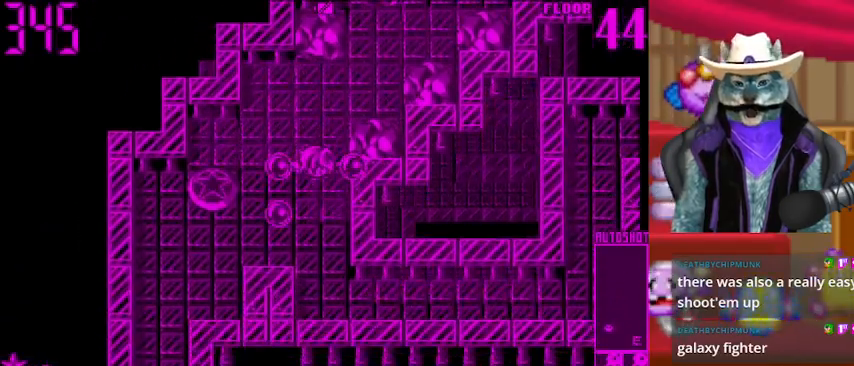
Gameplay with a controller (Xbox layout); each line is a JSON object with the inputs held at the frame after it. "events" lists button and stick changes between this image and that frame as [ms after this image, input, new state], when the widget could be followed in between. Not read: L2 R2.
{"buttons": [], "left_stick": "center", "right_stick": "center", "events": [[375, "DPAD_DOWN", "up"]]}
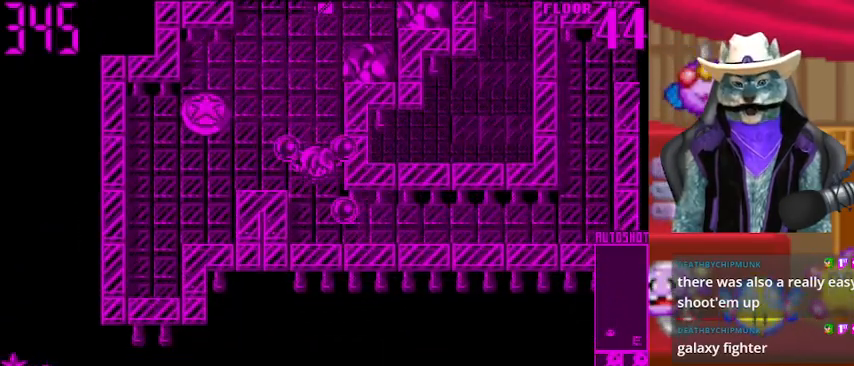
{"buttons": ["DPAD_DOWN"], "left_stick": "center", "right_stick": "center", "events": [[84, "DPAD_UP", "down"], [167, "DPAD_UP", "up"], [501, "DPAD_DOWN", "down"]]}
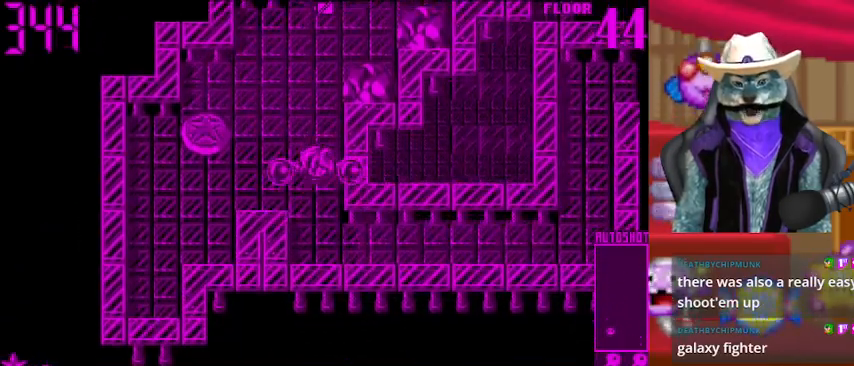
{"buttons": ["DPAD_RIGHT"], "left_stick": "center", "right_stick": "center", "events": [[208, "DPAD_DOWN", "up"], [208, "DPAD_RIGHT", "down"]]}
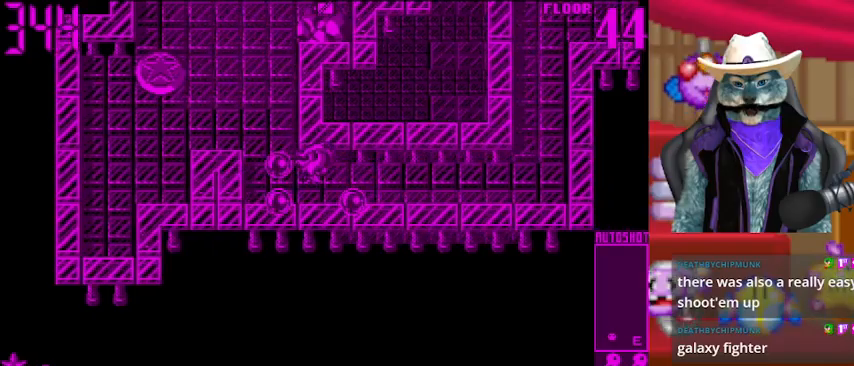
{"buttons": ["DPAD_RIGHT"], "left_stick": "center", "right_stick": "center", "events": []}
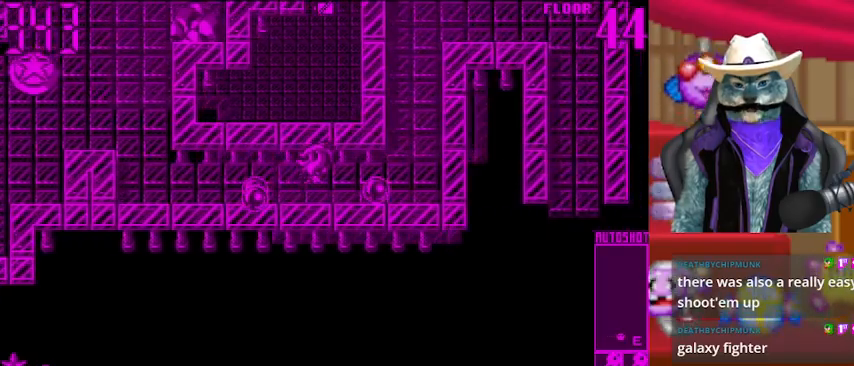
{"buttons": ["DPAD_UP"], "left_stick": "center", "right_stick": "center", "events": [[208, "DPAD_UP", "down"], [292, "DPAD_RIGHT", "up"]]}
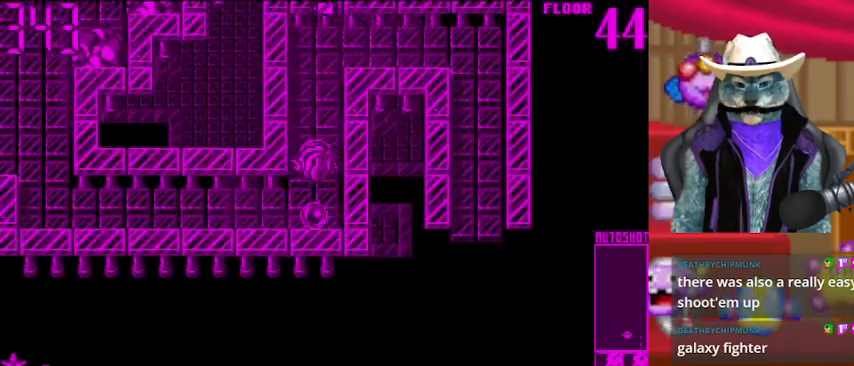
{"buttons": ["DPAD_UP"], "left_stick": "center", "right_stick": "center", "events": []}
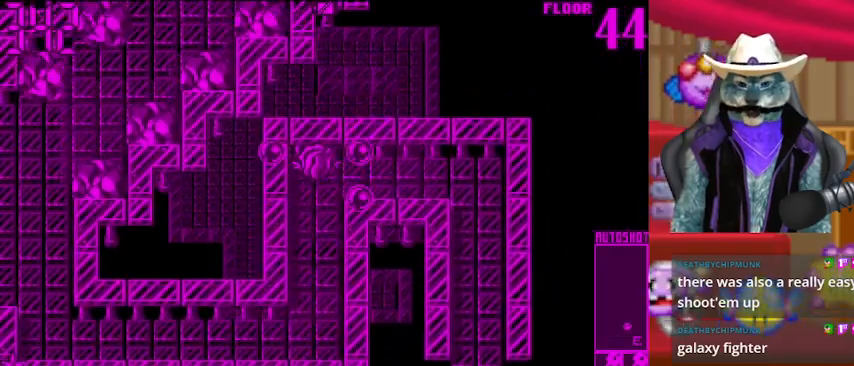
{"buttons": ["DPAD_RIGHT"], "left_stick": "center", "right_stick": "center", "events": [[42, "DPAD_RIGHT", "down"], [42, "DPAD_UP", "up"]]}
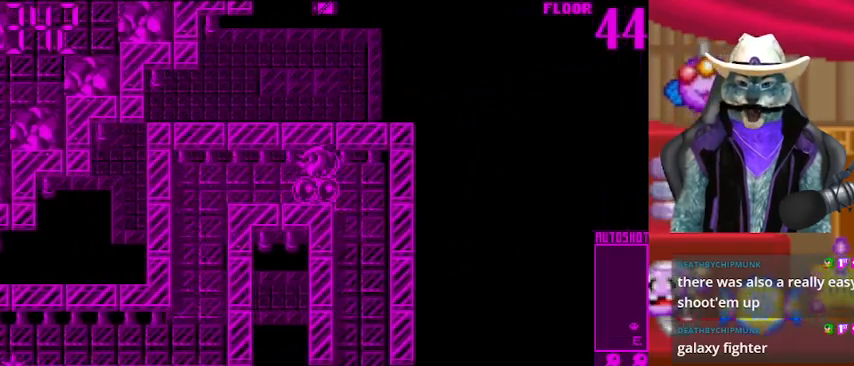
{"buttons": ["DPAD_DOWN"], "left_stick": "center", "right_stick": "center", "events": [[126, "DPAD_DOWN", "down"], [209, "DPAD_RIGHT", "up"]]}
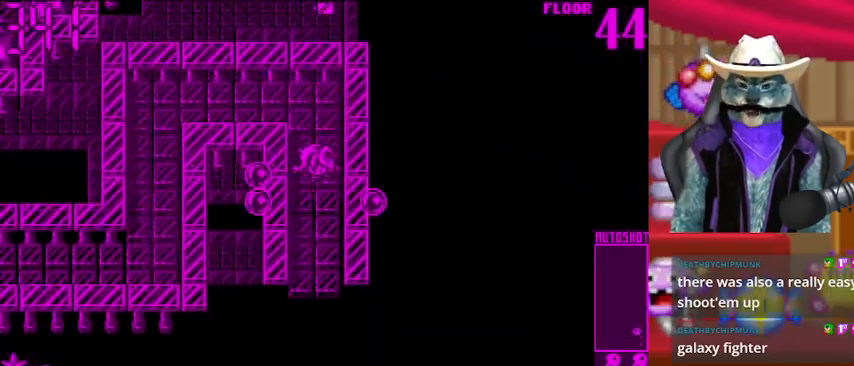
{"buttons": ["DPAD_DOWN"], "left_stick": "center", "right_stick": "center", "events": []}
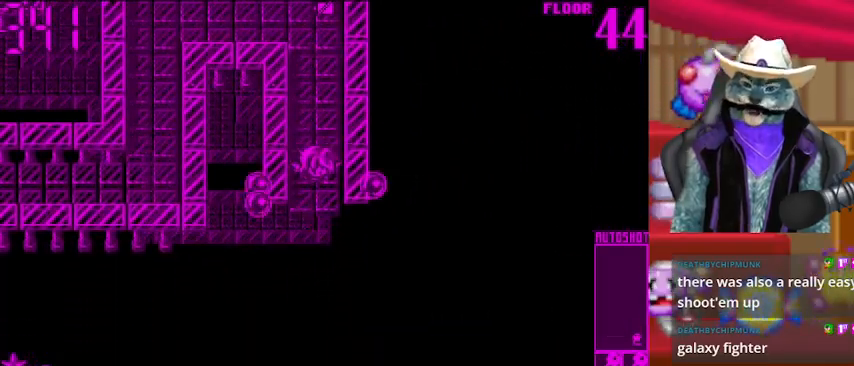
{"buttons": ["DPAD_DOWN"], "left_stick": "center", "right_stick": "center", "events": []}
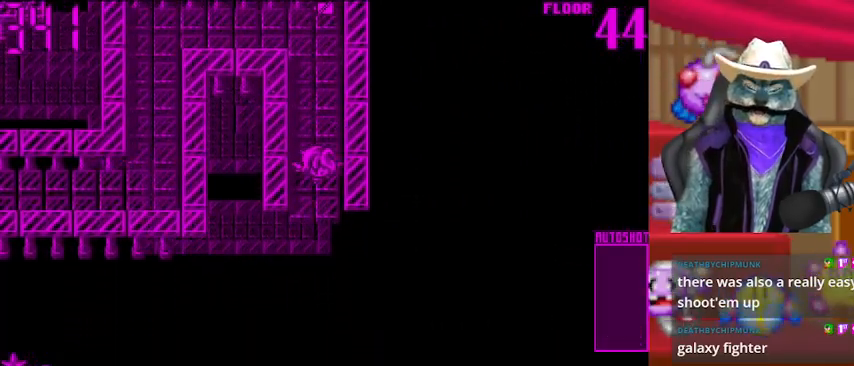
{"buttons": [], "left_stick": "center", "right_stick": "center", "events": [[292, "DPAD_DOWN", "up"]]}
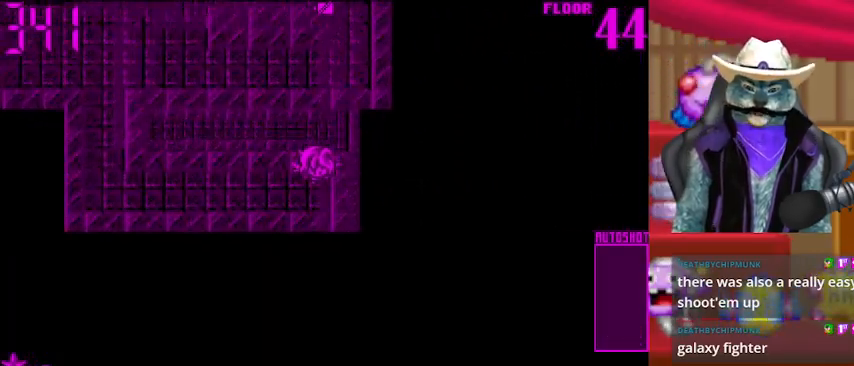
{"buttons": [], "left_stick": "center", "right_stick": "center", "events": []}
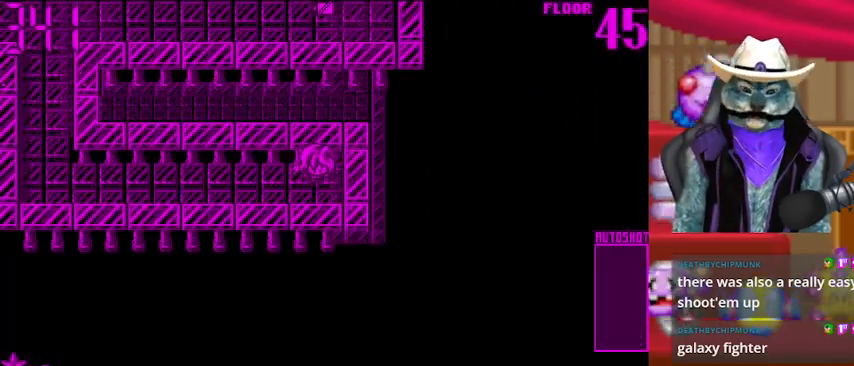
{"buttons": ["DPAD_LEFT"], "left_stick": "center", "right_stick": "center", "events": [[125, "DPAD_LEFT", "down"]]}
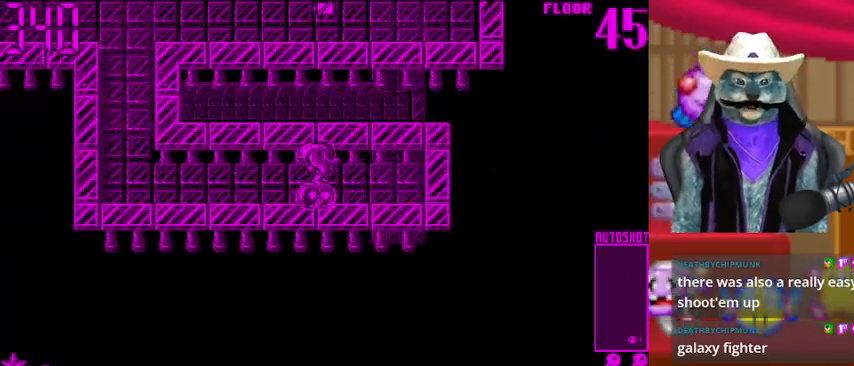
{"buttons": ["DPAD_LEFT"], "left_stick": "center", "right_stick": "center", "events": []}
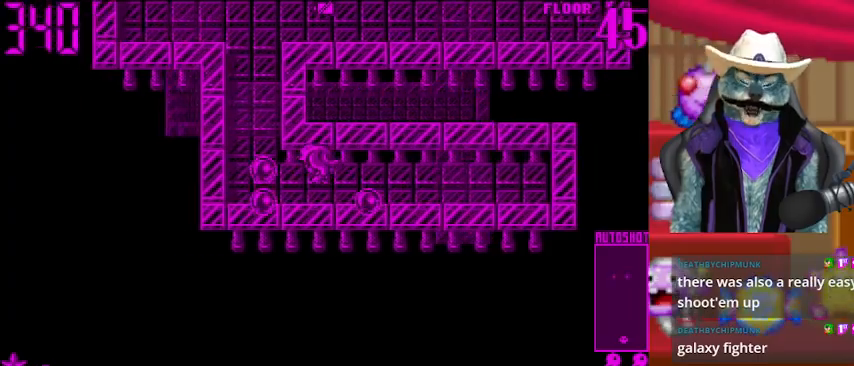
{"buttons": ["DPAD_UP"], "left_stick": "center", "right_stick": "center", "events": [[208, "DPAD_LEFT", "up"], [208, "DPAD_UP", "down"]]}
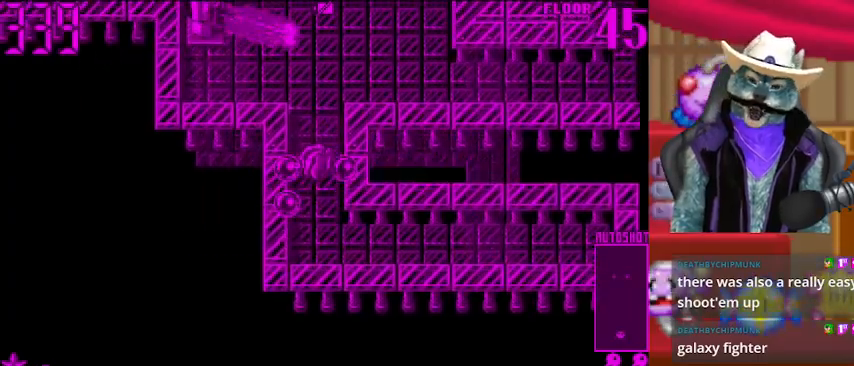
{"buttons": [], "left_stick": "center", "right_stick": "center", "events": [[292, "DPAD_UP", "up"]]}
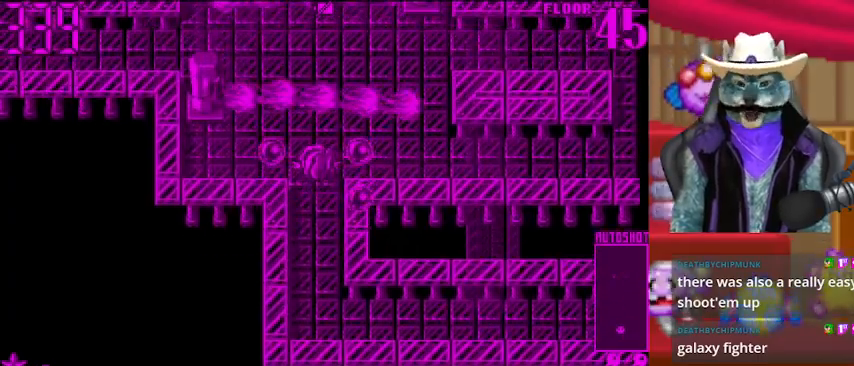
{"buttons": ["DPAD_RIGHT"], "left_stick": "center", "right_stick": "center", "events": [[167, "DPAD_RIGHT", "down"]]}
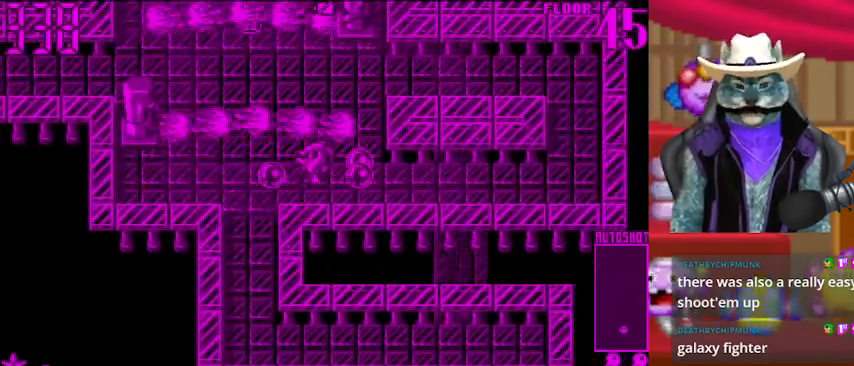
{"buttons": ["DPAD_RIGHT"], "left_stick": "center", "right_stick": "center", "events": []}
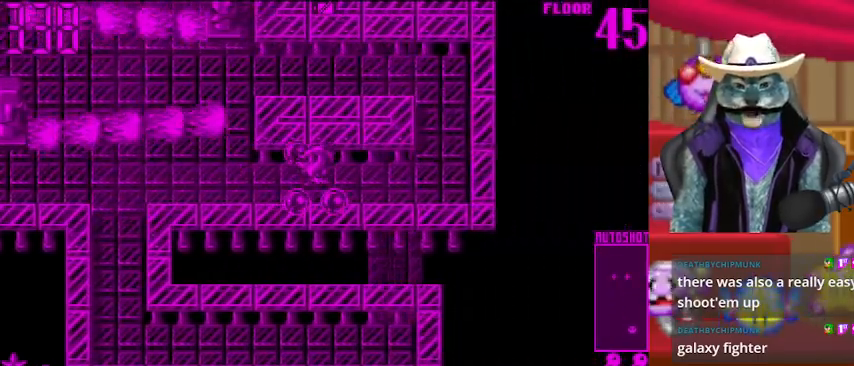
{"buttons": ["DPAD_UP"], "left_stick": "center", "right_stick": "center", "events": [[334, "DPAD_RIGHT", "up"], [334, "DPAD_UP", "down"]]}
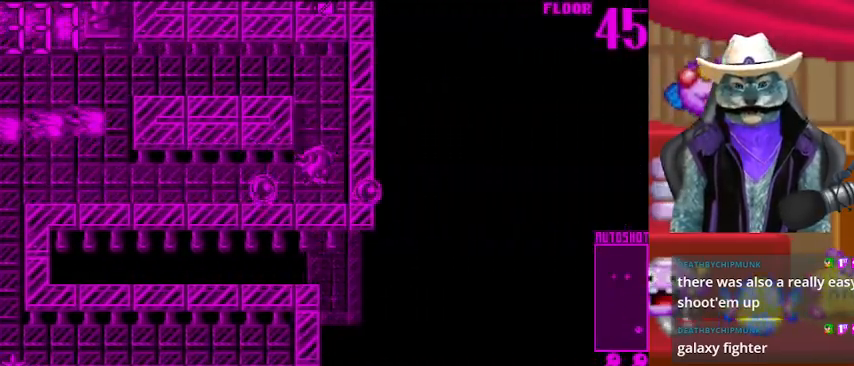
{"buttons": ["DPAD_LEFT"], "left_stick": "center", "right_stick": "center", "events": [[376, "DPAD_LEFT", "down"], [376, "DPAD_UP", "up"]]}
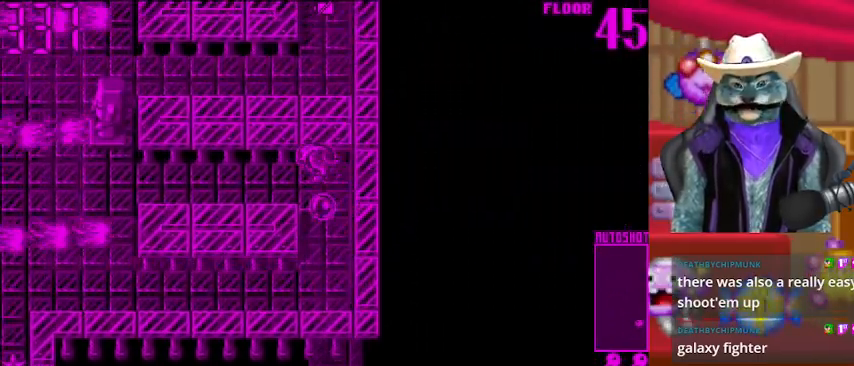
{"buttons": ["DPAD_LEFT"], "left_stick": "center", "right_stick": "center", "events": []}
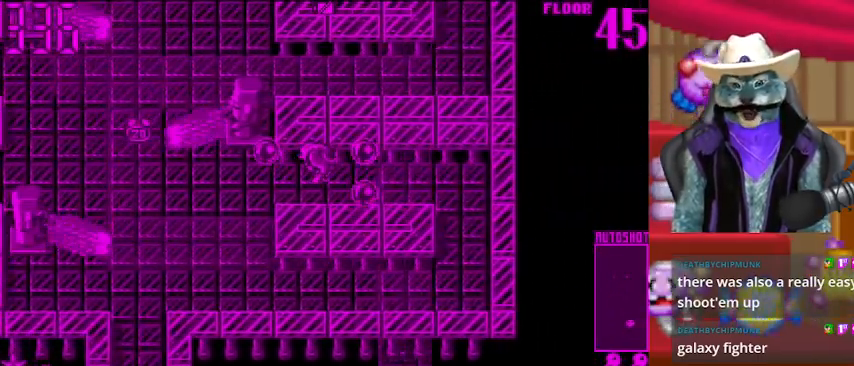
{"buttons": ["DPAD_LEFT"], "left_stick": "center", "right_stick": "center", "events": []}
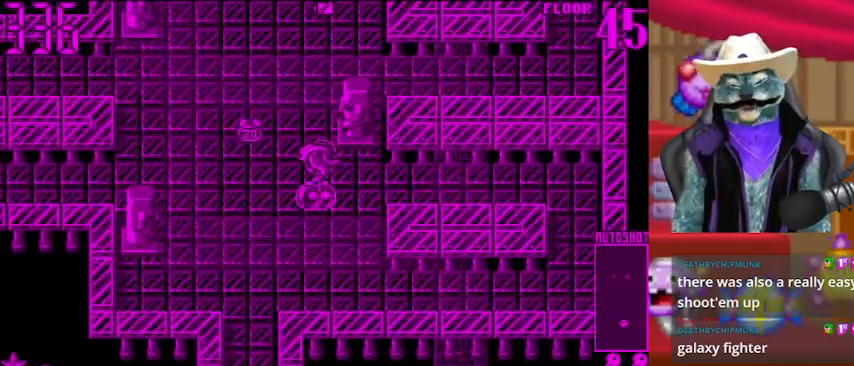
{"buttons": ["DPAD_LEFT"], "left_stick": "center", "right_stick": "center", "events": [[167, "DPAD_UP", "down"], [250, "DPAD_LEFT", "up"], [334, "DPAD_LEFT", "down"], [334, "DPAD_UP", "up"], [459, "DPAD_DOWN", "down"], [500, "DPAD_DOWN", "up"]]}
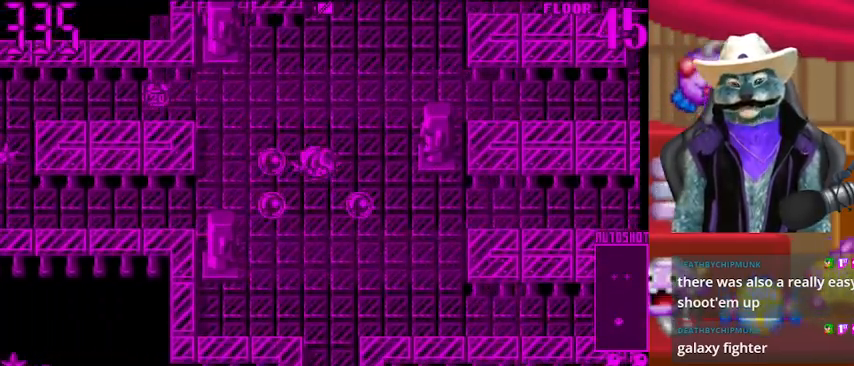
{"buttons": ["DPAD_LEFT"], "left_stick": "center", "right_stick": "center", "events": []}
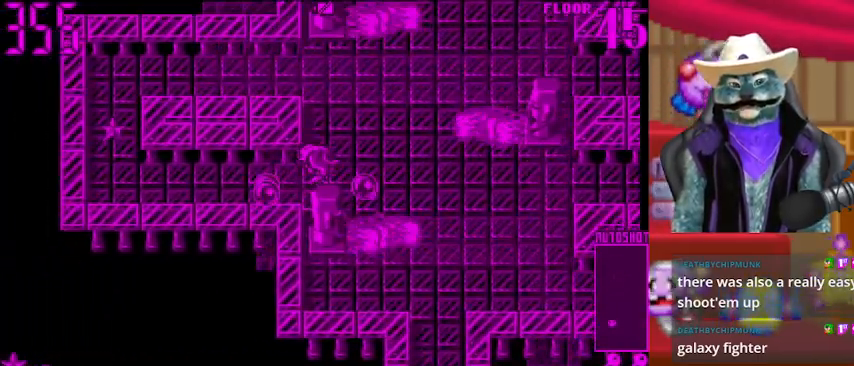
{"buttons": ["DPAD_LEFT"], "left_stick": "center", "right_stick": "center", "events": []}
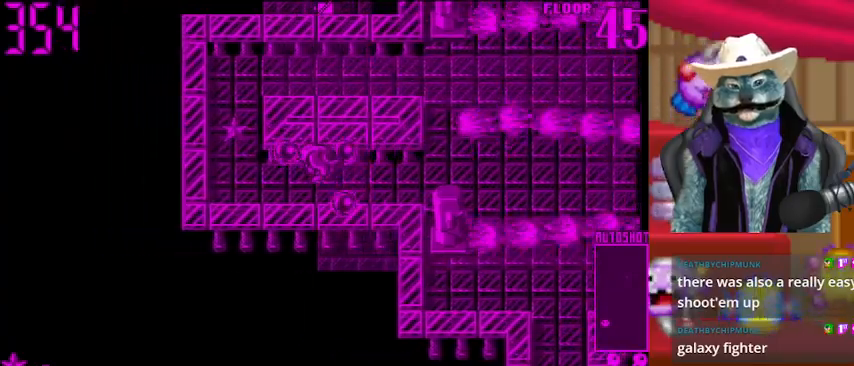
{"buttons": ["DPAD_UP"], "left_stick": "center", "right_stick": "center", "events": [[334, "DPAD_UP", "down"], [376, "DPAD_LEFT", "up"]]}
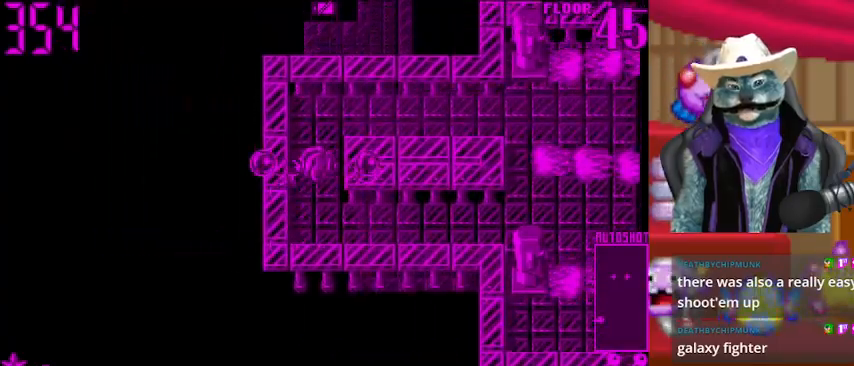
{"buttons": ["DPAD_RIGHT"], "left_stick": "center", "right_stick": "center", "events": [[292, "DPAD_RIGHT", "down"], [292, "DPAD_UP", "up"]]}
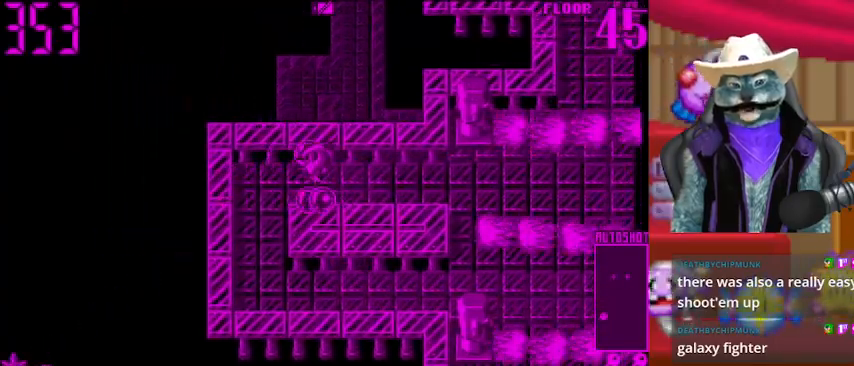
{"buttons": ["DPAD_RIGHT"], "left_stick": "center", "right_stick": "center", "events": []}
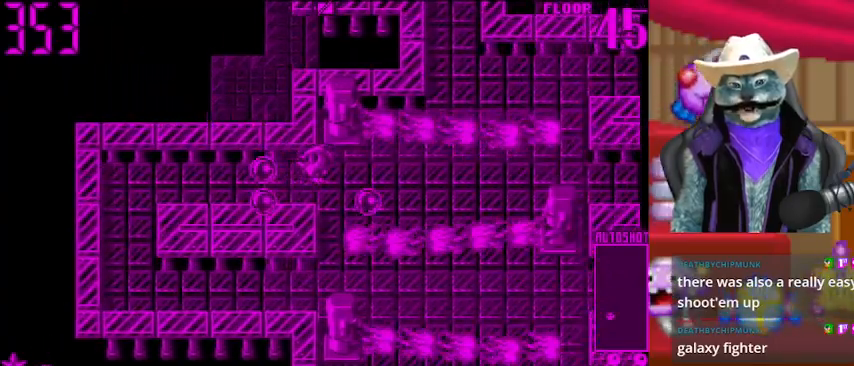
{"buttons": ["DPAD_RIGHT"], "left_stick": "center", "right_stick": "center", "events": []}
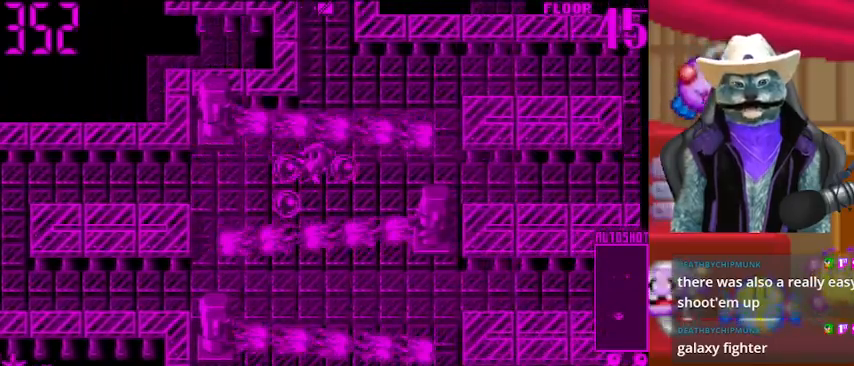
{"buttons": ["DPAD_RIGHT"], "left_stick": "center", "right_stick": "center", "events": []}